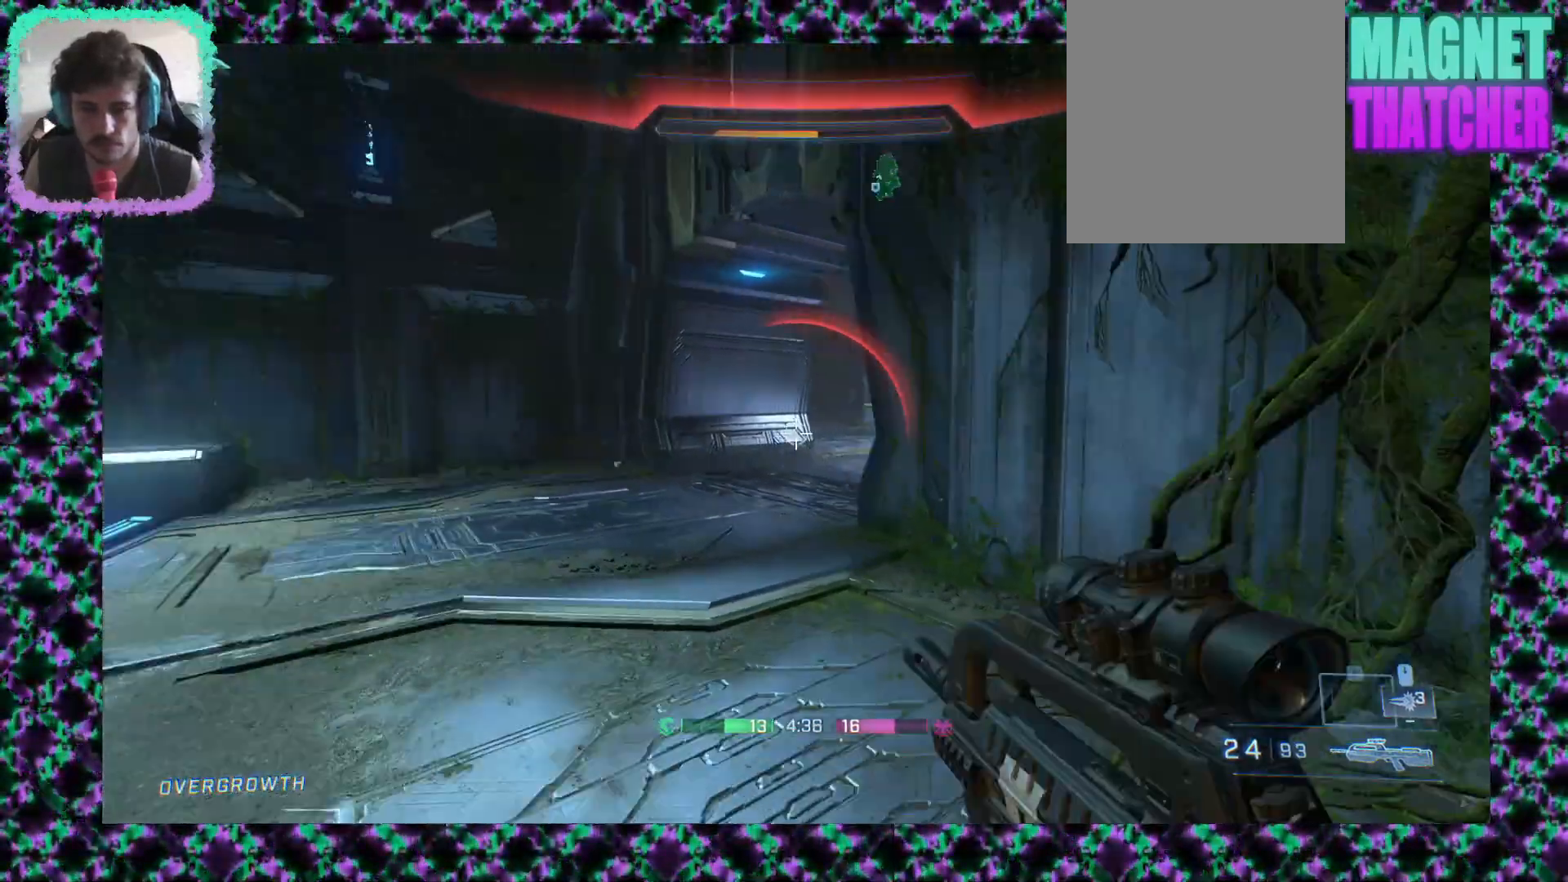
Gameplay with a controller (Xbox layout); each line is a JSON object with the inputs held at the frame after it. "events" lists button and stick changes between this image and that frame as [ms after this image, input, new state], when the widget could be followed in between. Not read: A B L2 R1 R2 R3 START X Y keyboard_mouse right_stick.
{"buttons": [], "left_stick": "up-right", "events": [[133, "left_stick", "down-right"], [250, "left_stick", "right"], [367, "left_stick", "up-right"]]}
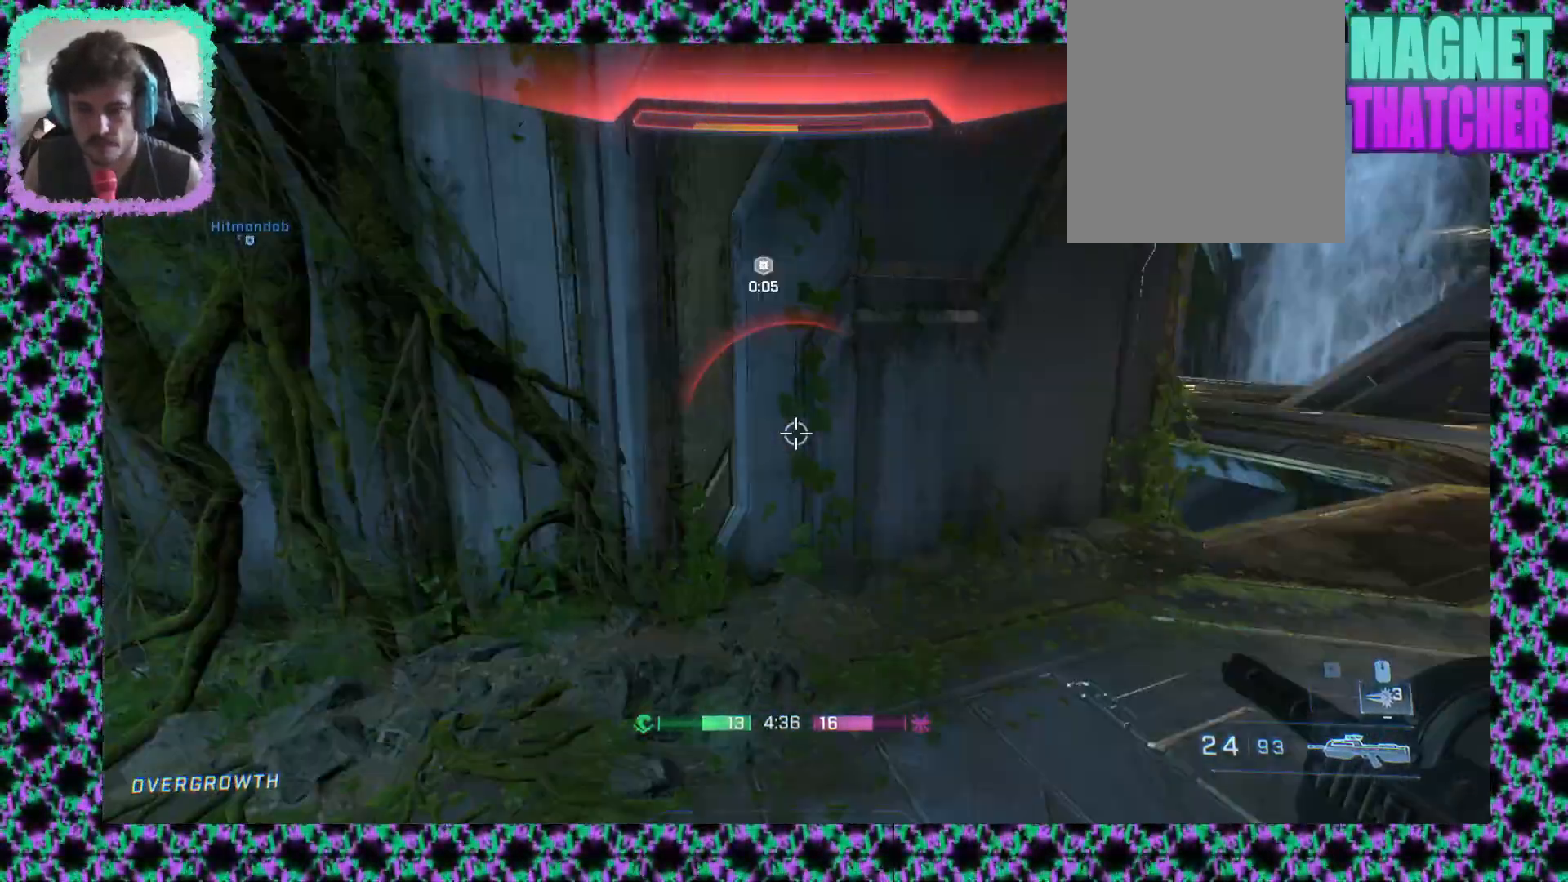
{"buttons": [], "left_stick": "up-right", "events": [[83, "L3", "down"], [83, "left_stick", "up"], [267, "L3", "up"], [333, "left_stick", "up-right"]]}
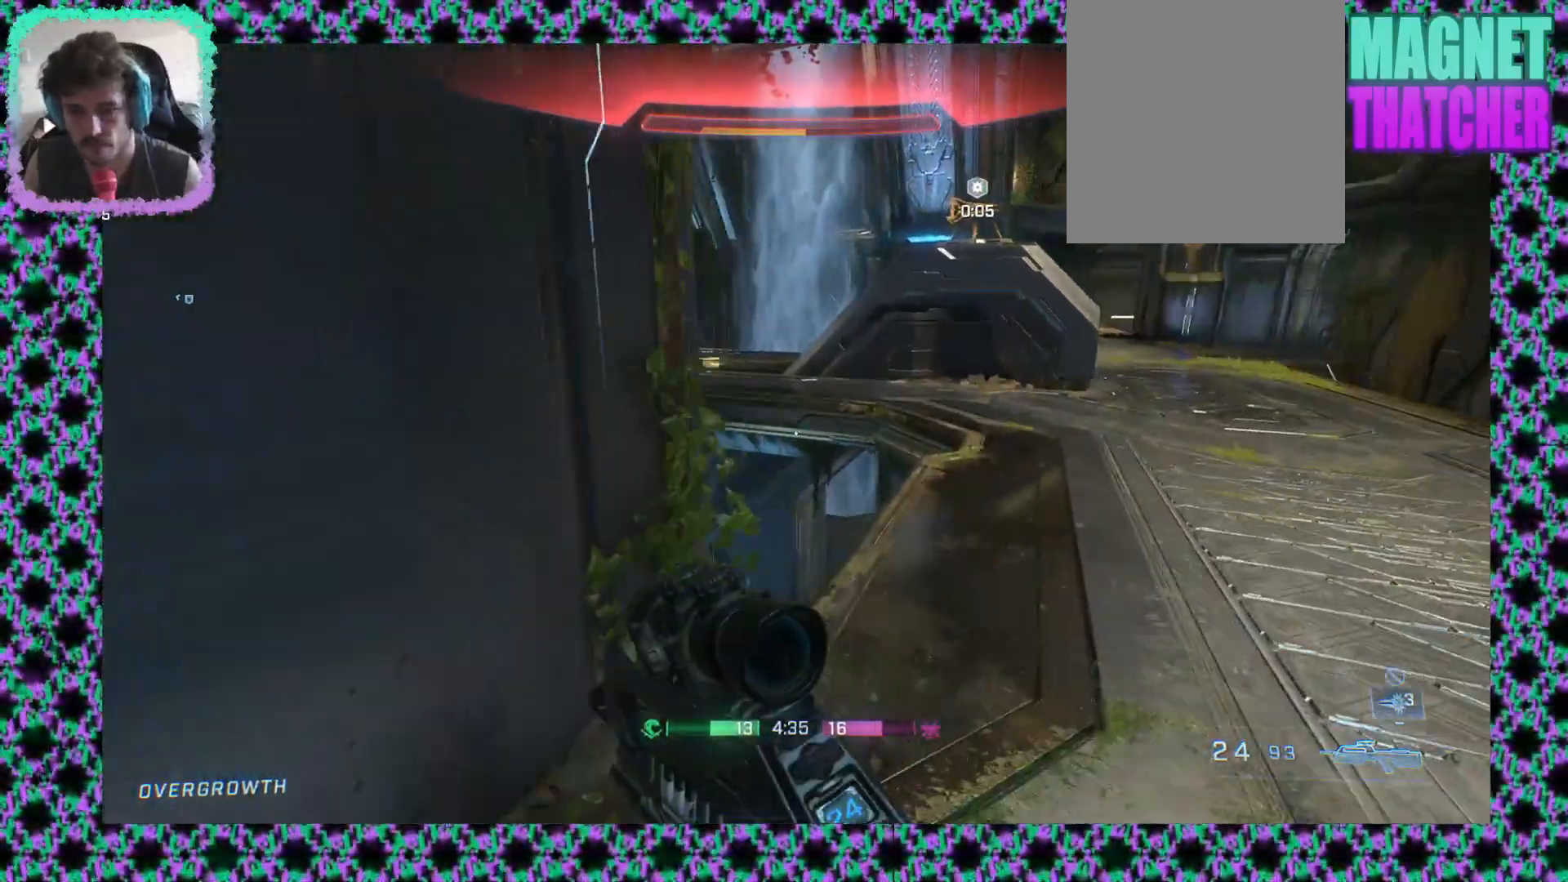
{"buttons": [], "left_stick": "down", "events": [[167, "left_stick", "center"], [350, "left_stick", "down-left"], [467, "left_stick", "down"]]}
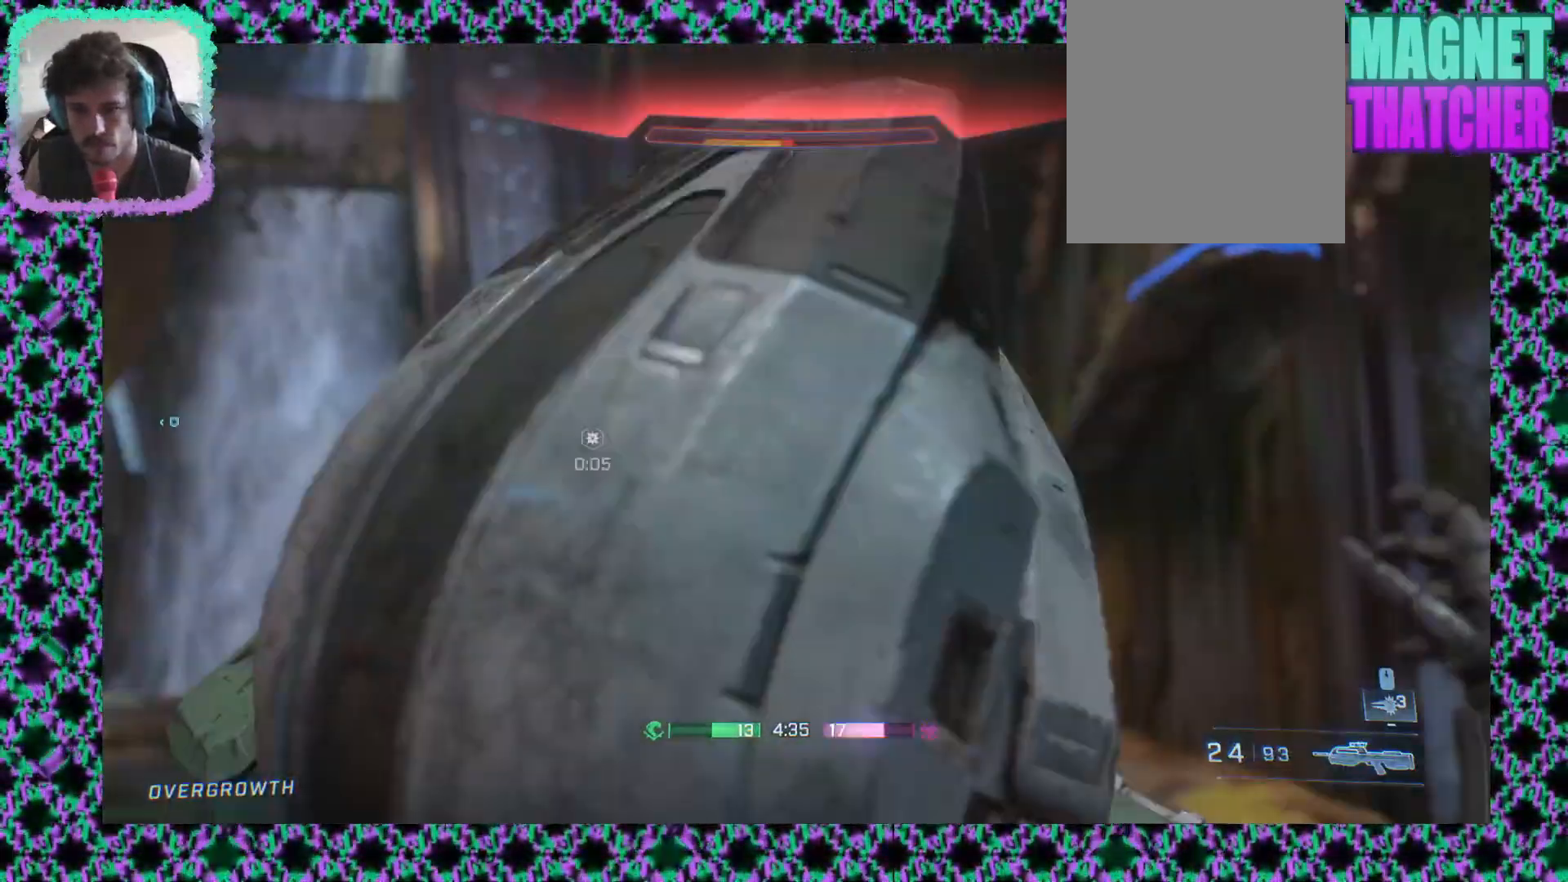
{"buttons": [], "left_stick": "center", "events": [[317, "left_stick", "center"]]}